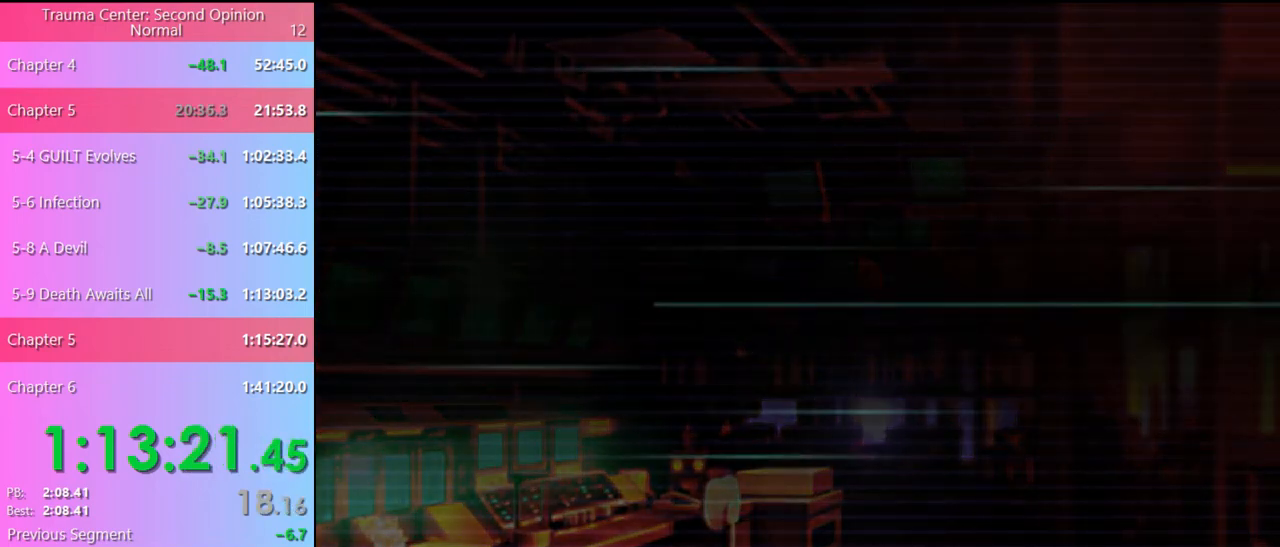
Gameplay with keyboard and mouse; each line is a JSON object with the keys and mouse buttons held at the frame after it. "events" lists presses ("down") and releases ("up") of "a", "alt", "c", "d", "e", "f", "q", "r", "s", "shift", "space", "v", "w", "mouse_left", "mouse_wheel", "mouse_right", "mouse_mb4" and "mouse_mb5" between this image and that frame as [ms after this image, input, new state], when the widget could be followed in between. "mouse_left", "mouse_wheel", "mouse_right", "mouse_mb4", "mouse_mb5" = the "left", "wheel", "right", "mb4", "mb5" buttons of the "mouse" list. No other keys are recorded. "wheel" means that the mouse wheel is clicked or scrolled. Mouse movement is not recorded.
{"keys": [], "mouse": [], "events": [[33, "mouse_left", "up"], [100, "mouse_left", "down"], [200, "mouse_left", "up"], [267, "mouse_left", "down"], [333, "mouse_left", "up"], [400, "mouse_left", "down"], [467, "mouse_left", "up"]]}
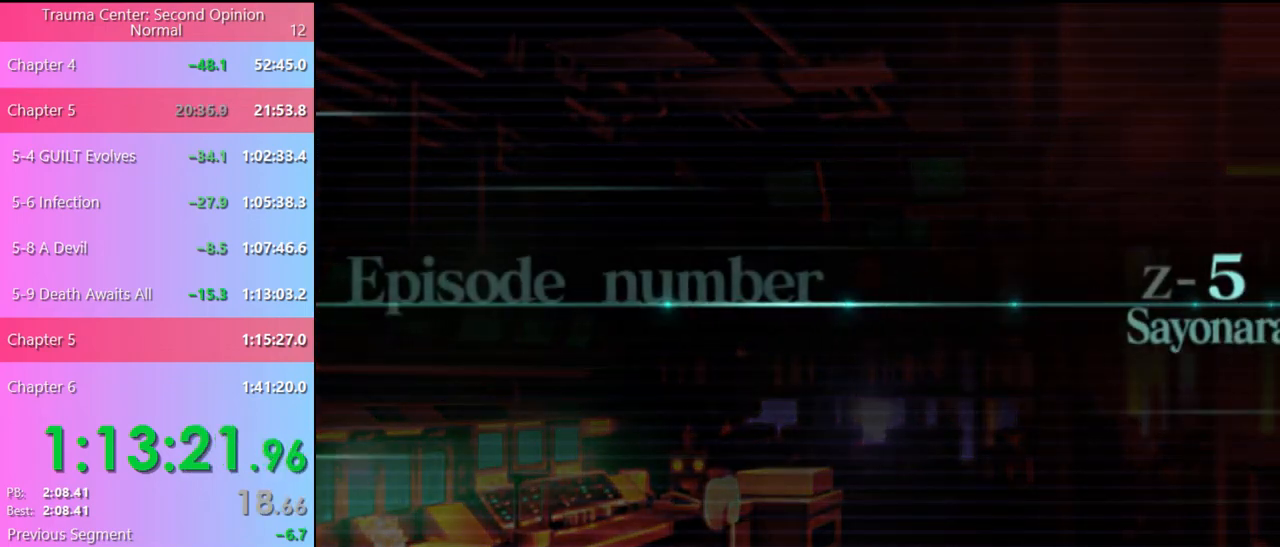
{"keys": [], "mouse": ["left"], "events": [[33, "mouse_left", "down"], [100, "mouse_left", "up"], [200, "mouse_left", "down"], [267, "mouse_left", "up"], [333, "mouse_left", "down"], [400, "mouse_left", "up"], [467, "mouse_left", "down"]]}
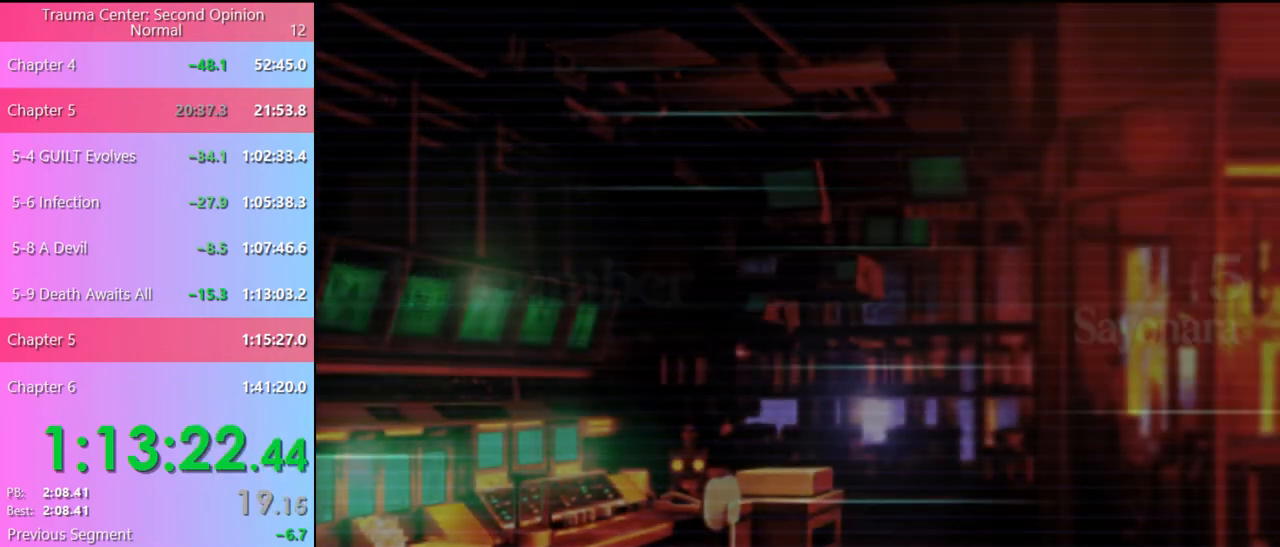
{"keys": [], "mouse": [], "events": [[33, "mouse_left", "up"], [133, "q", "down"], [200, "q", "up"], [300, "q", "down"], [333, "q", "up"], [433, "q", "down"], [500, "q", "up"]]}
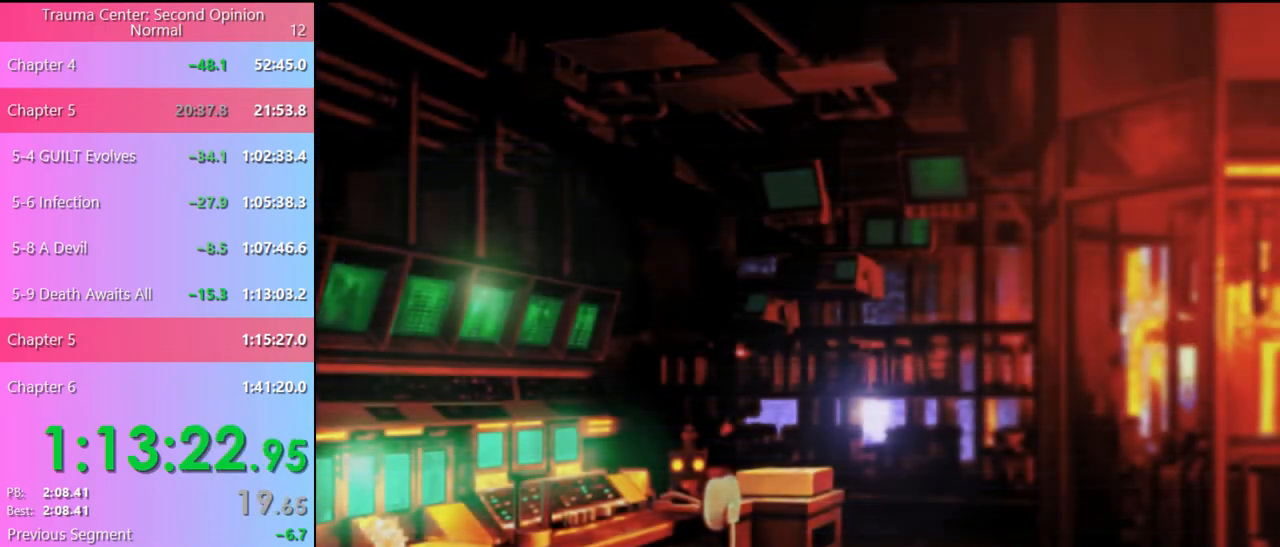
{"keys": [], "mouse": [], "events": [[100, "q", "down"], [200, "q", "up"], [300, "q", "down"], [400, "q", "up"]]}
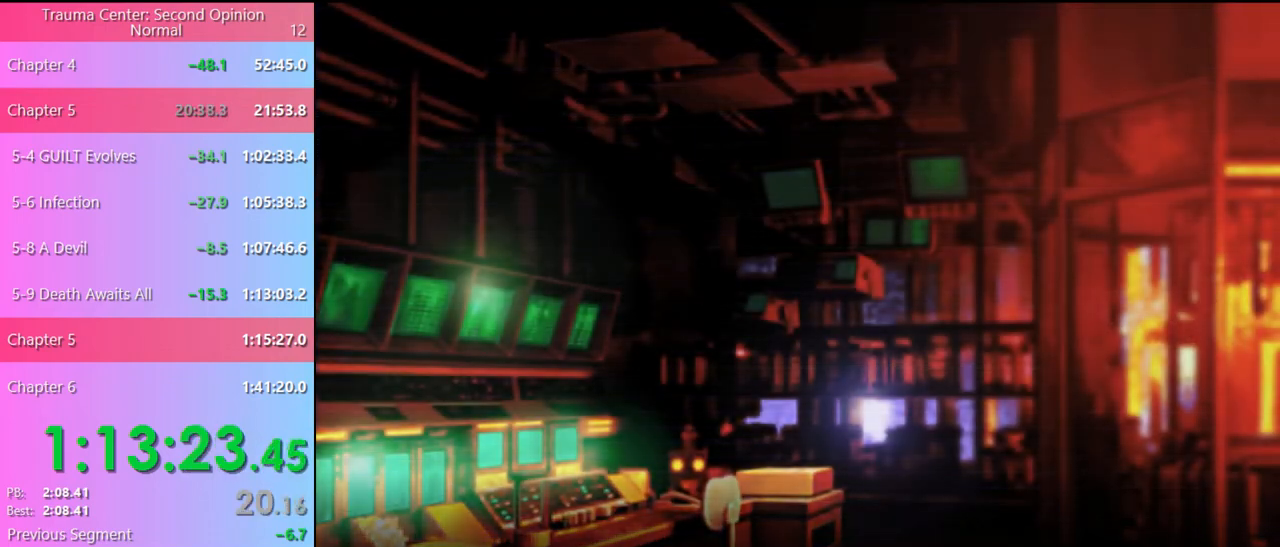
{"keys": [], "mouse": [], "events": []}
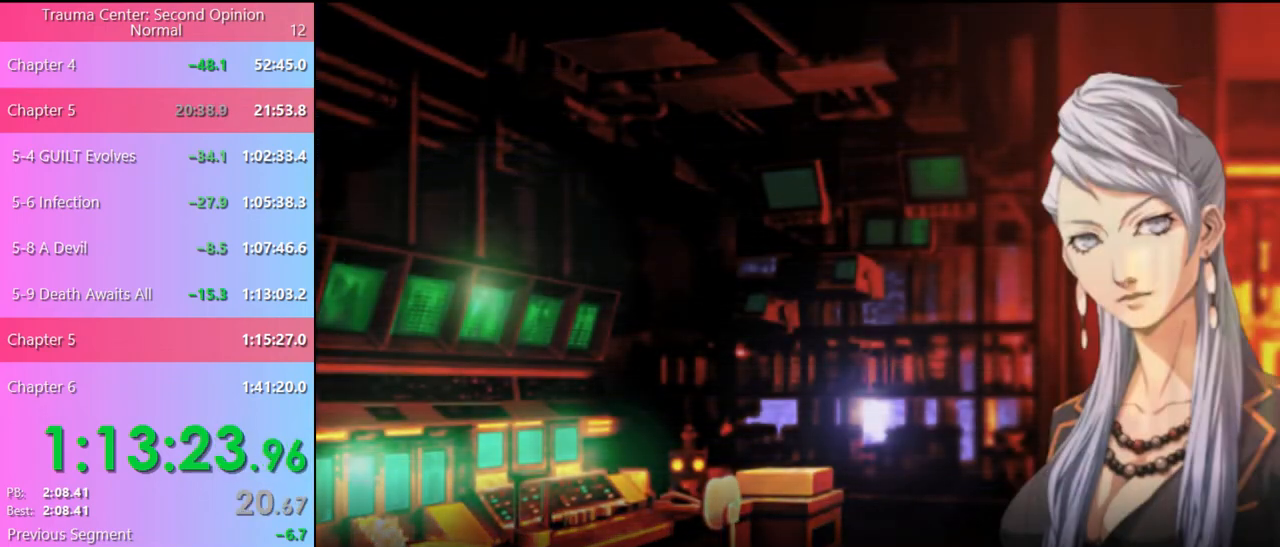
{"keys": [], "mouse": [], "events": []}
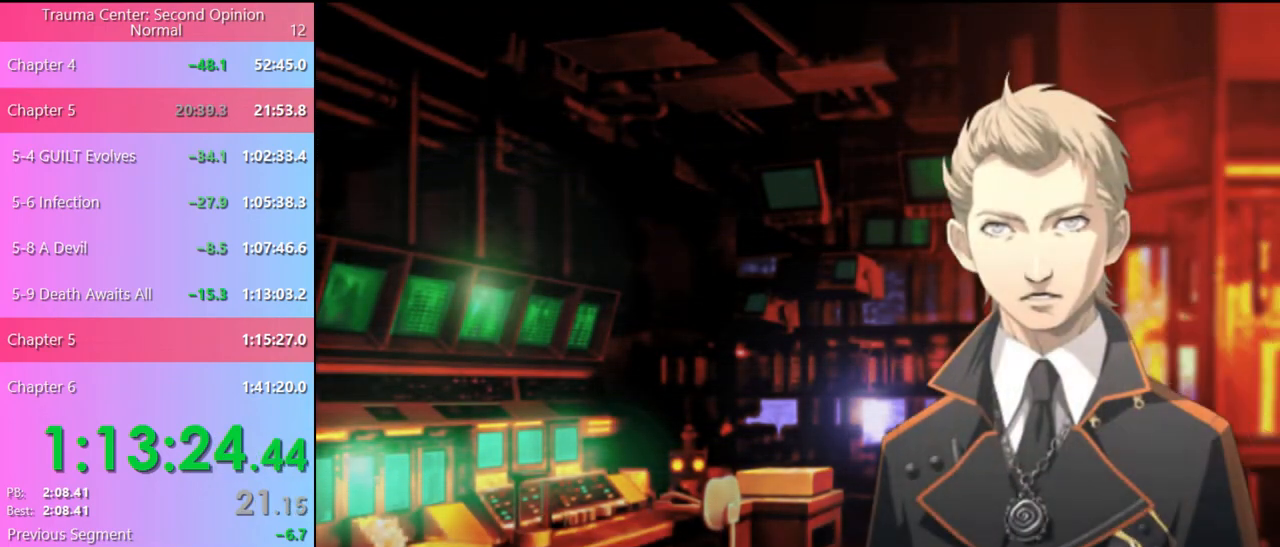
{"keys": [], "mouse": [], "events": []}
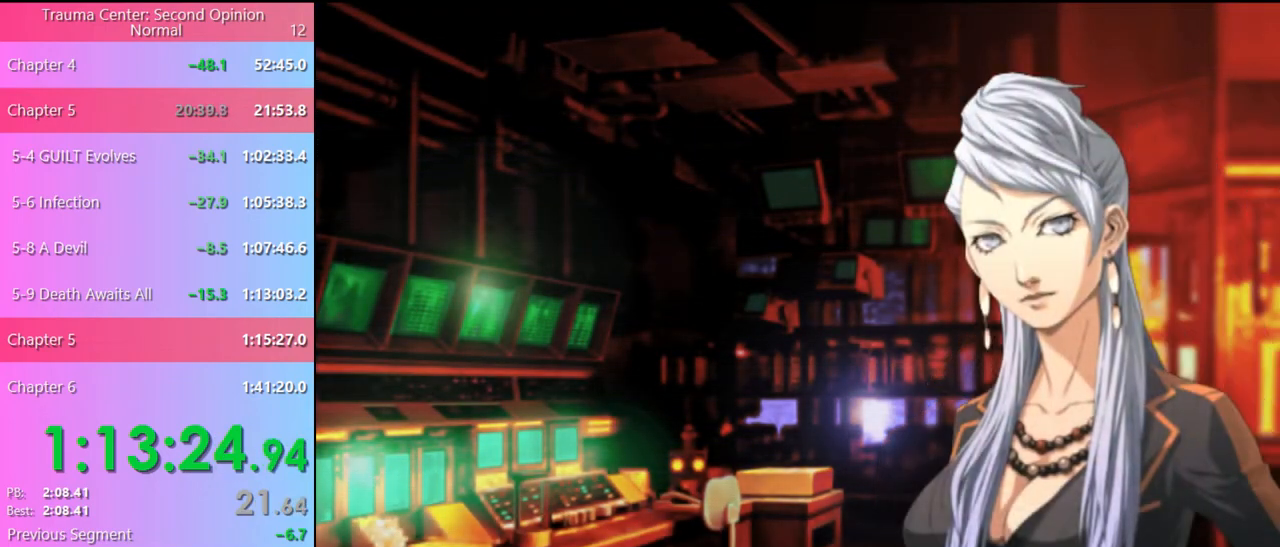
{"keys": [], "mouse": [], "events": []}
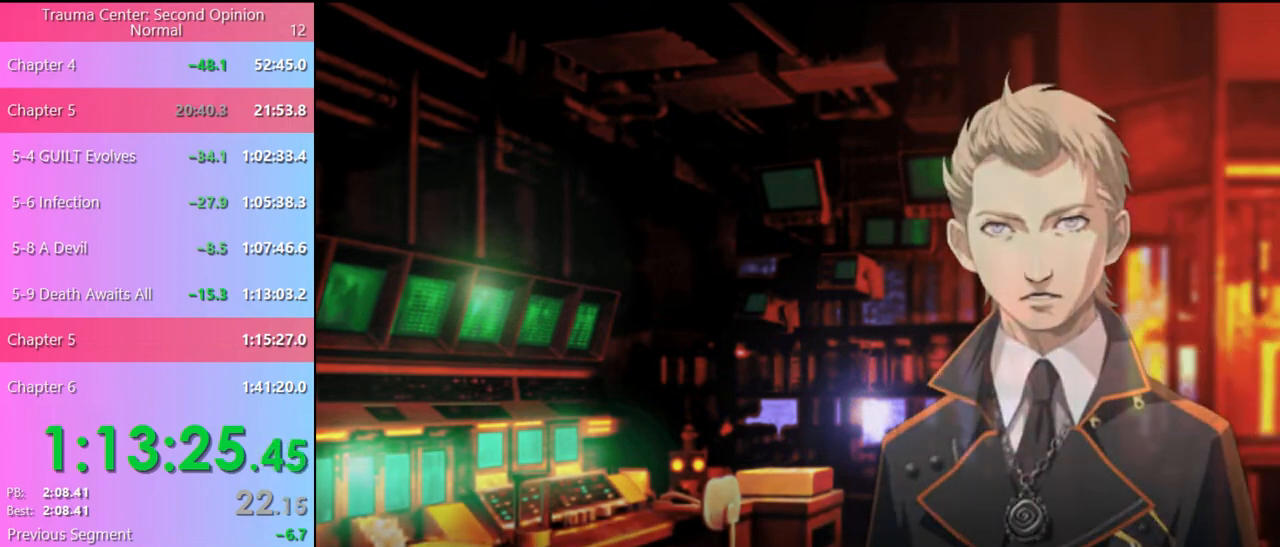
{"keys": [], "mouse": [], "events": []}
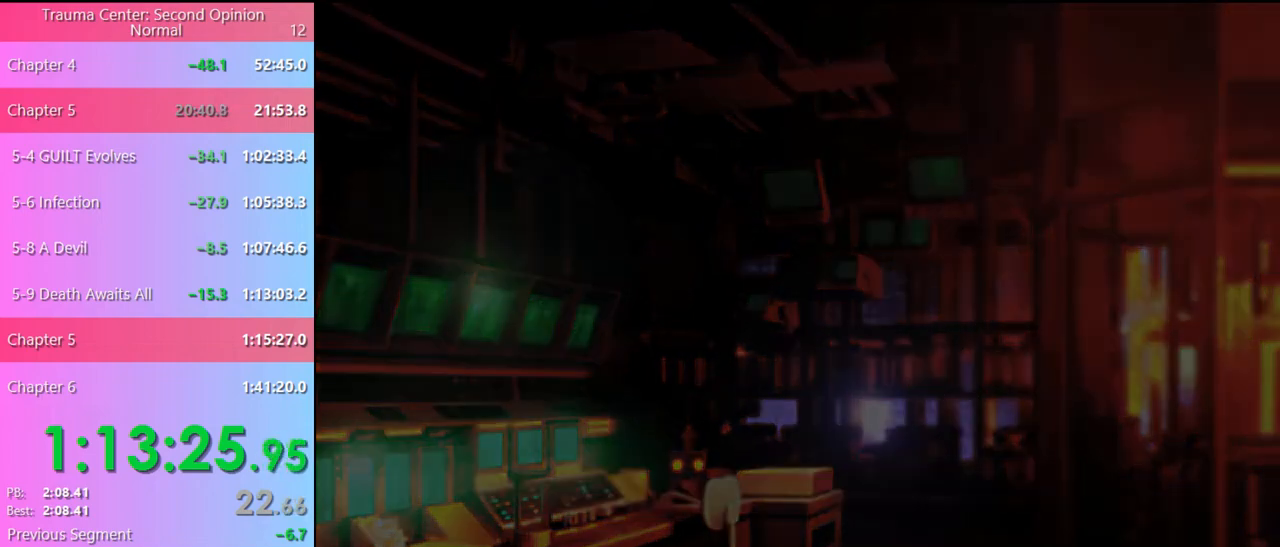
{"keys": [], "mouse": [], "events": []}
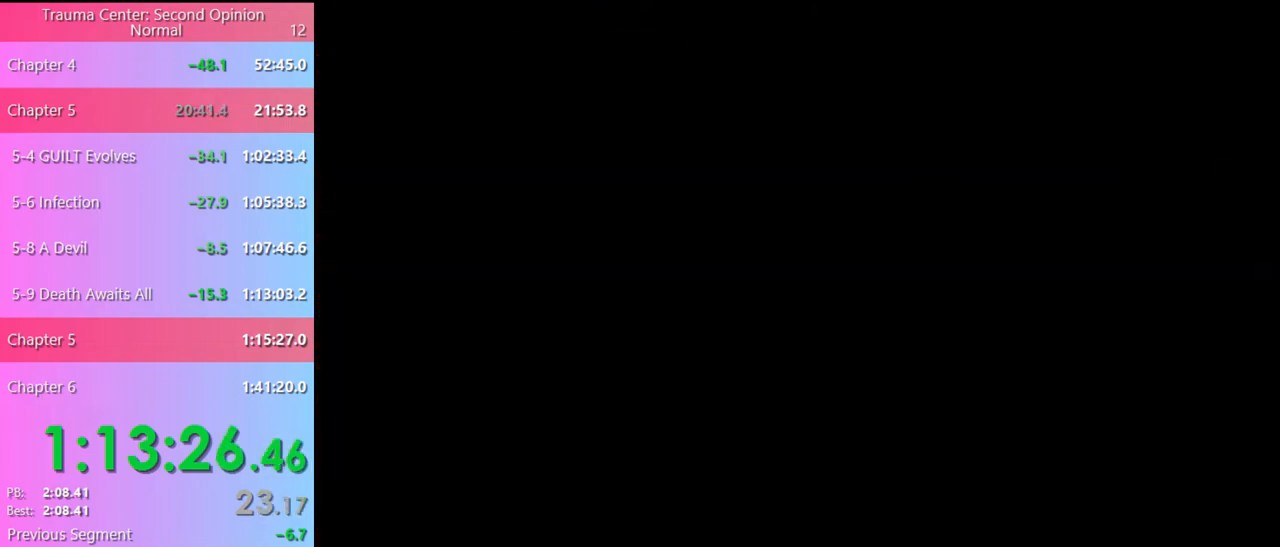
{"keys": [], "mouse": ["left"], "events": [[300, "mouse_left", "down"], [367, "mouse_left", "up"], [433, "mouse_left", "down"]]}
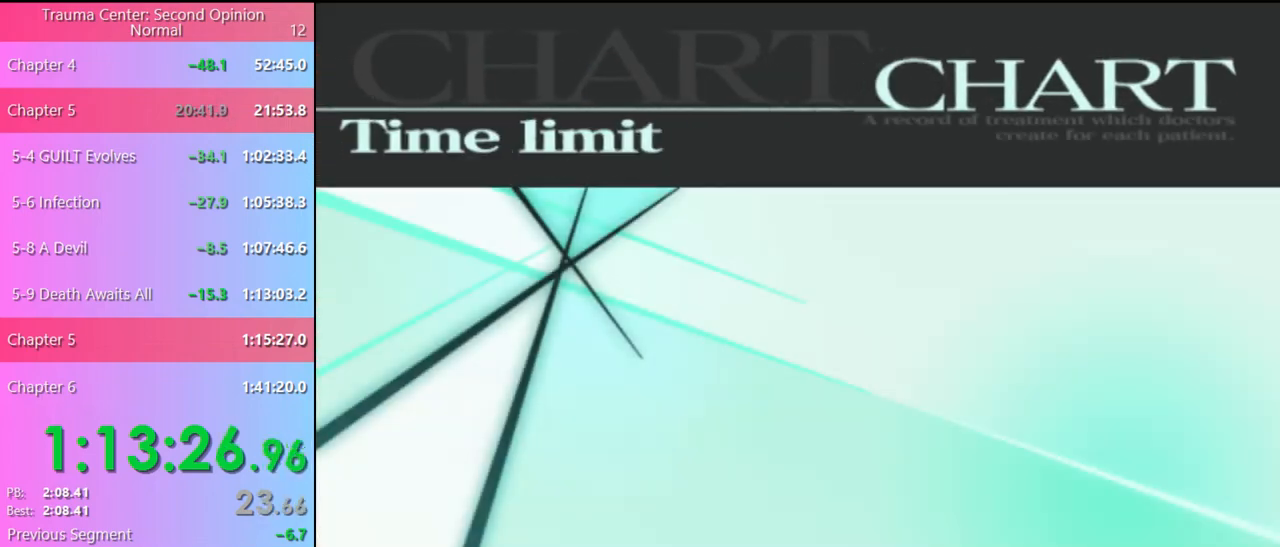
{"keys": [], "mouse": ["left"], "events": [[33, "mouse_left", "up"], [67, "mouse_left", "down"], [167, "mouse_left", "up"], [200, "mouse_left", "down"], [300, "mouse_left", "up"], [367, "mouse_left", "down"], [433, "mouse_left", "up"], [500, "mouse_left", "down"]]}
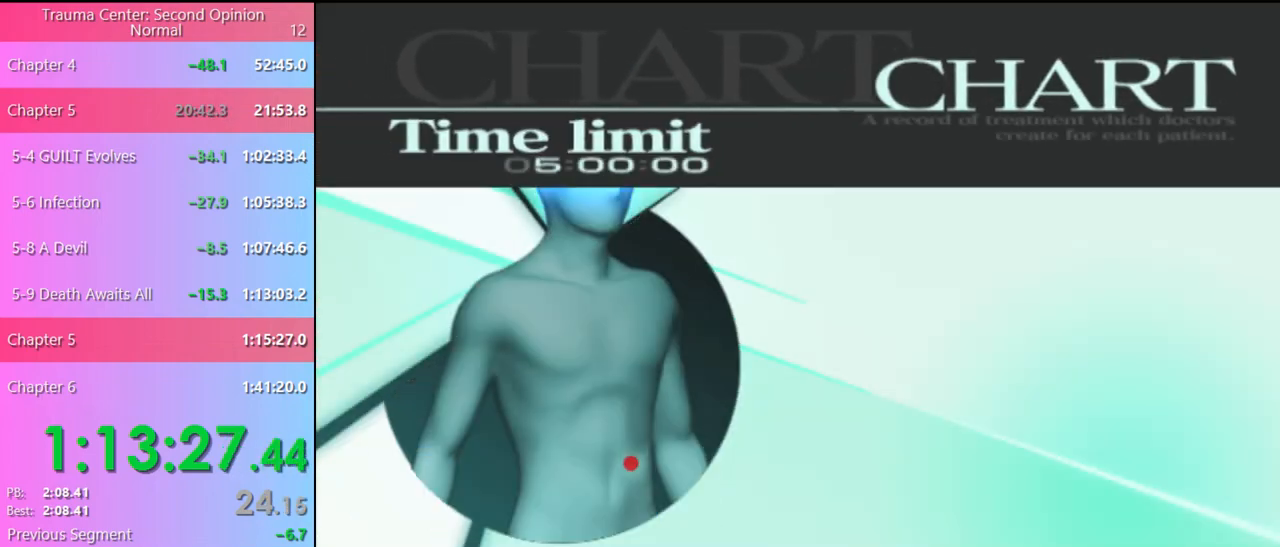
{"keys": [], "mouse": [], "events": [[67, "mouse_left", "up"], [133, "mouse_left", "down"], [200, "mouse_left", "up"], [267, "mouse_left", "down"], [333, "mouse_left", "up"], [400, "mouse_left", "down"], [467, "mouse_left", "up"]]}
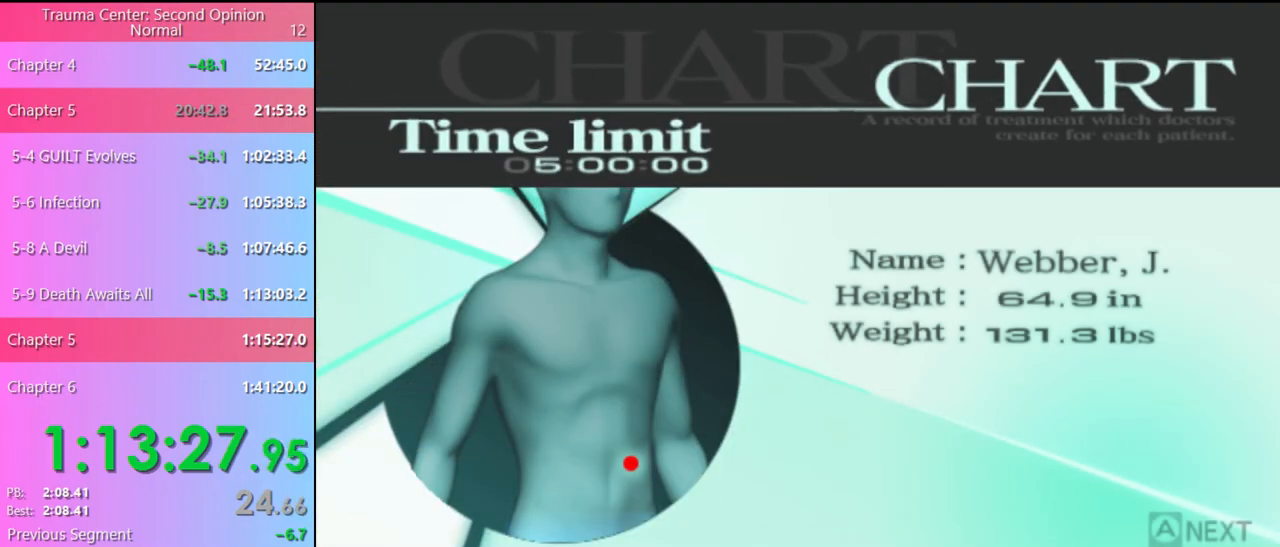
{"keys": [], "mouse": [], "events": [[33, "mouse_left", "down"], [100, "mouse_left", "up"], [167, "mouse_left", "down"], [200, "mouse_left", "up"], [233, "q", "down"], [333, "q", "up"], [400, "q", "down"], [467, "q", "up"]]}
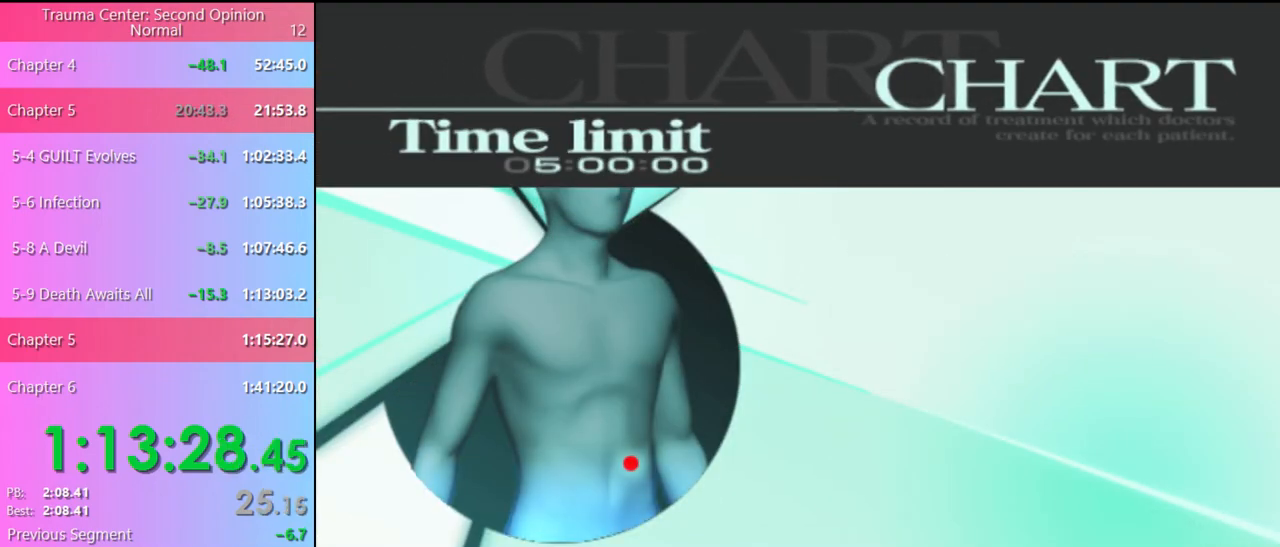
{"keys": [], "mouse": [], "events": [[67, "q", "down"], [133, "q", "up"], [233, "q", "down"], [300, "q", "up"], [400, "q", "down"], [500, "q", "up"]]}
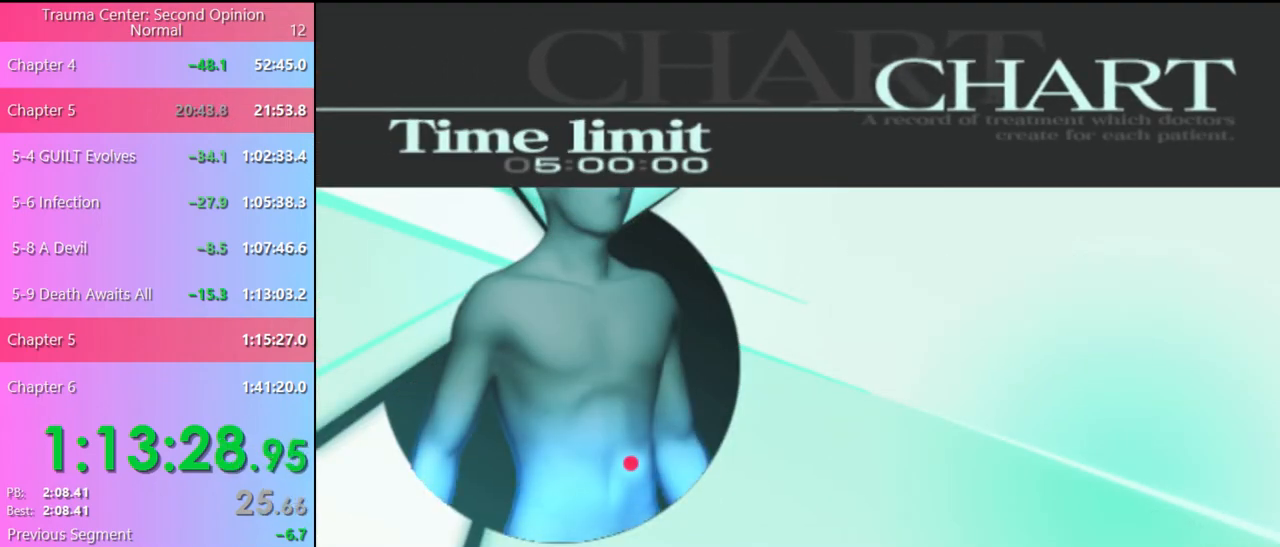
{"keys": [], "mouse": [], "events": [[100, "q", "down"], [200, "q", "up"], [367, "q", "down"], [500, "q", "up"]]}
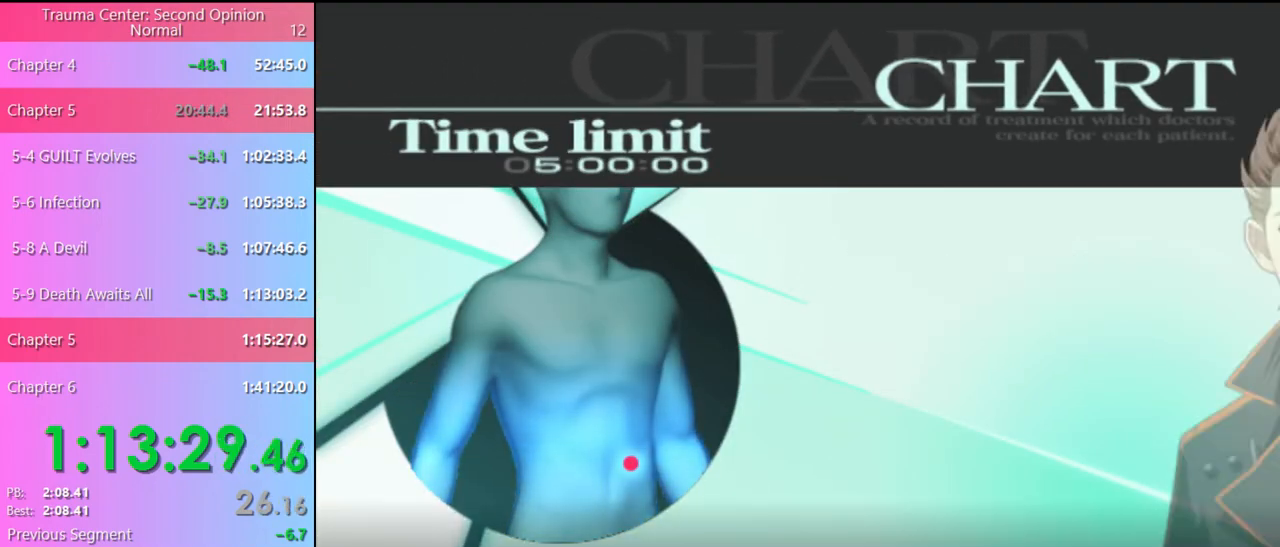
{"keys": [], "mouse": [], "events": [[333, "q", "down"], [433, "q", "up"]]}
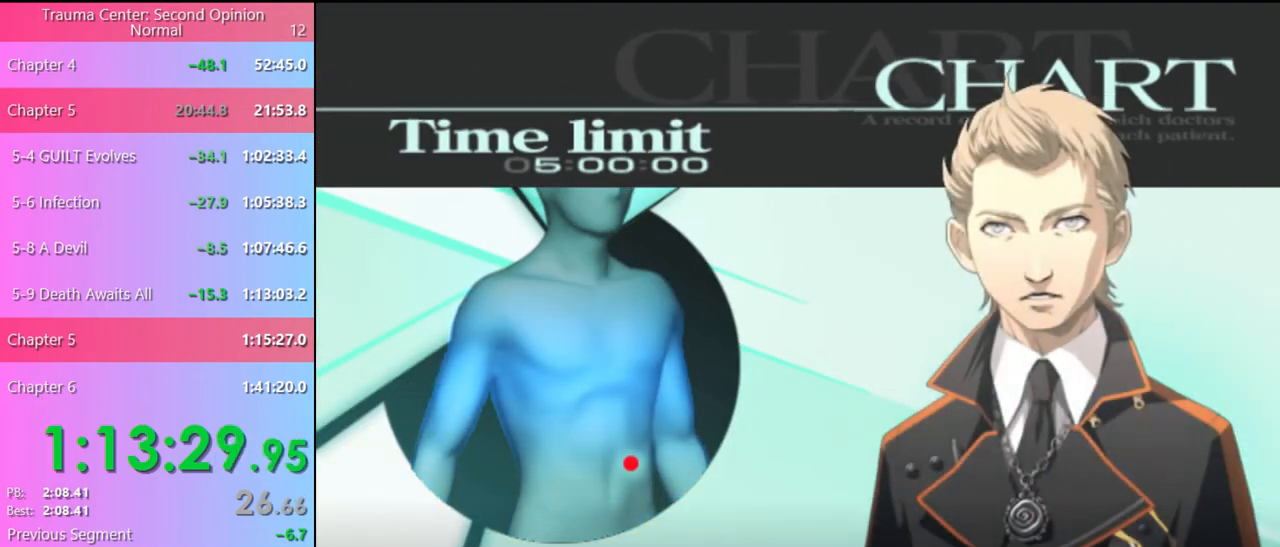
{"keys": [], "mouse": [], "events": []}
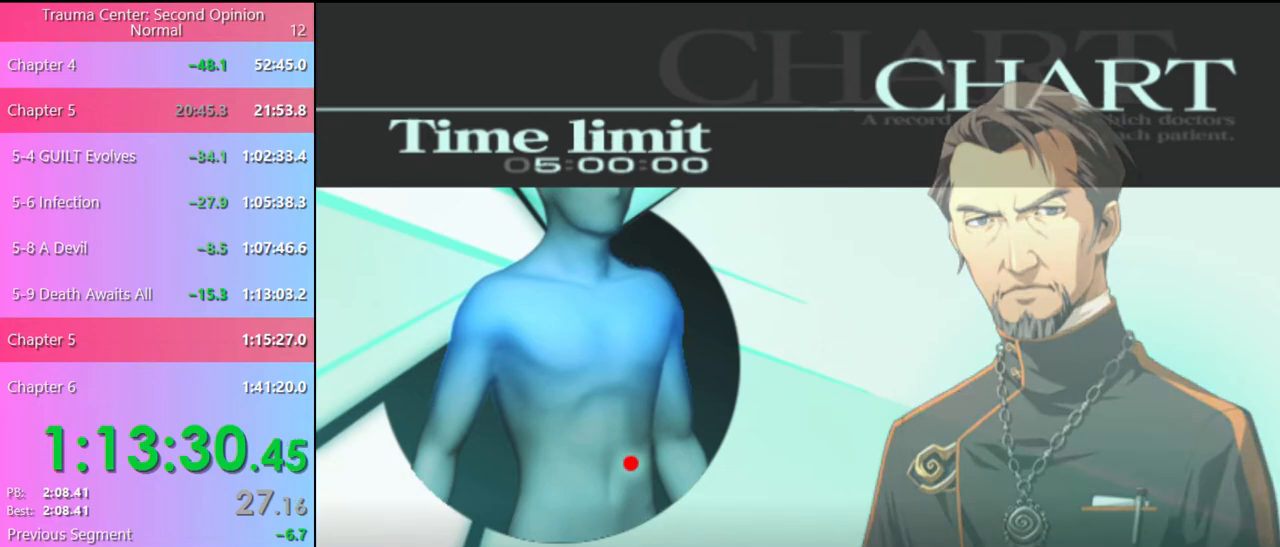
{"keys": [], "mouse": [], "events": []}
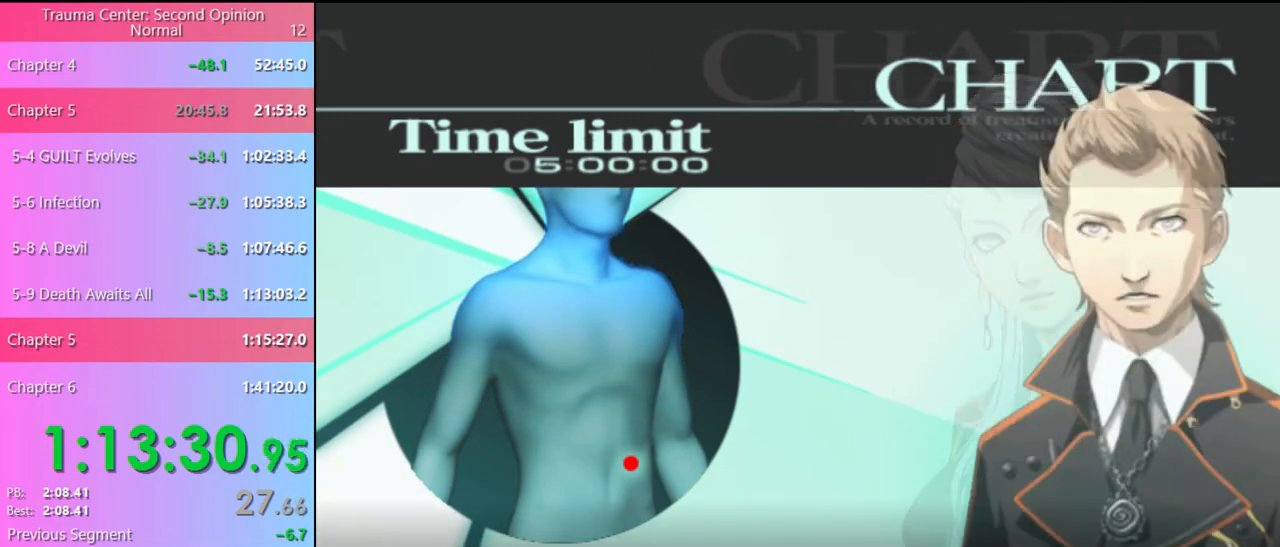
{"keys": [], "mouse": [], "events": []}
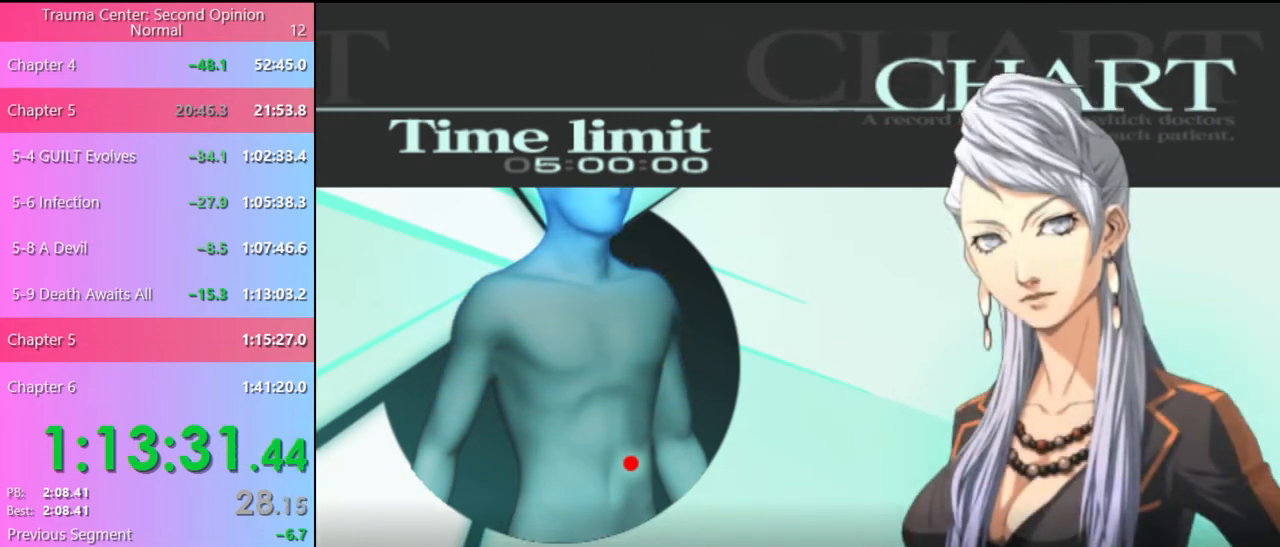
{"keys": [], "mouse": [], "events": []}
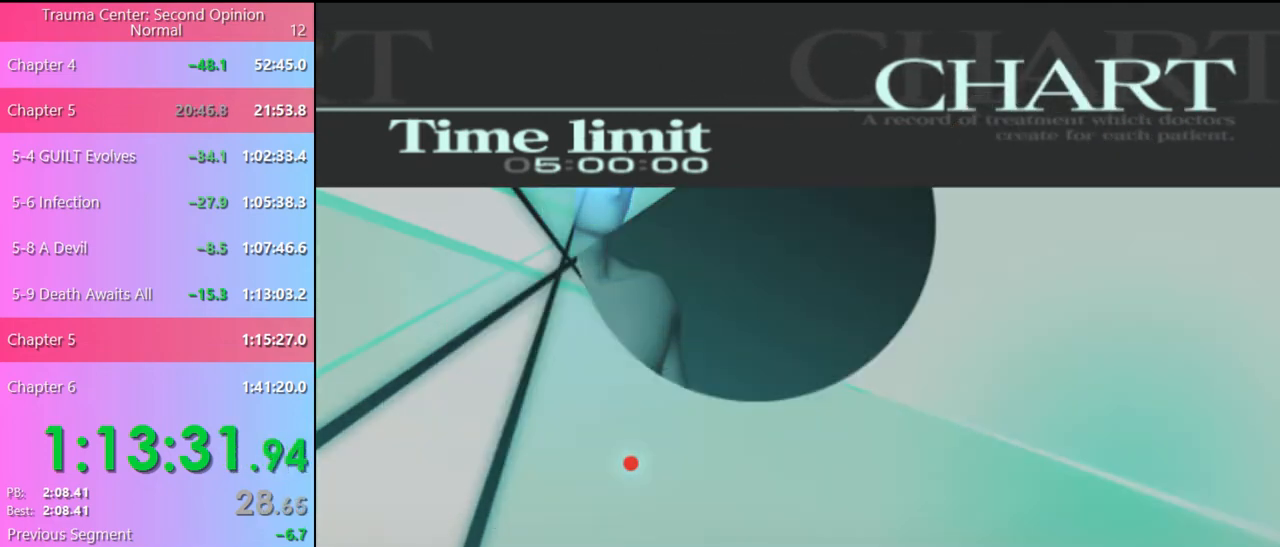
{"keys": [], "mouse": [], "events": []}
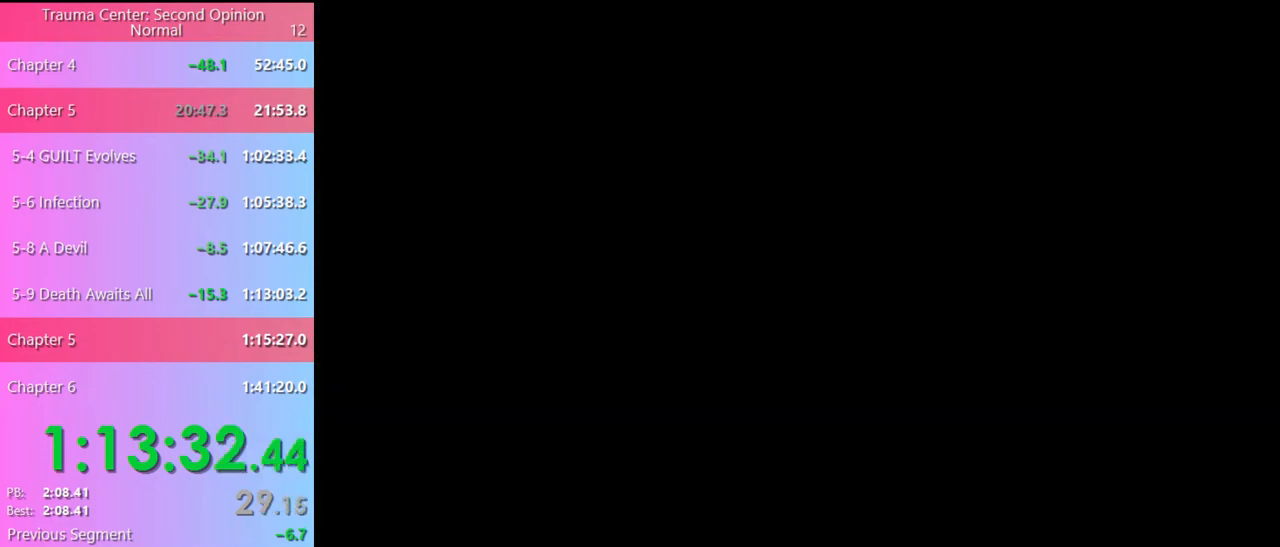
{"keys": [], "mouse": [], "events": [[233, "mouse_left", "down"], [300, "mouse_left", "up"], [400, "mouse_left", "down"], [467, "mouse_left", "up"]]}
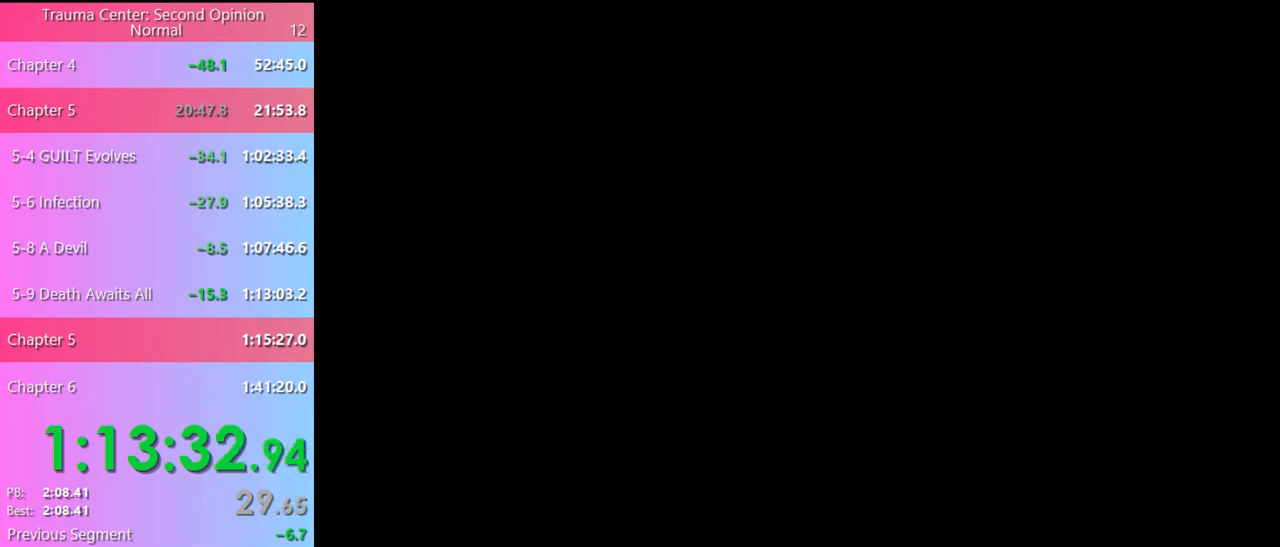
{"keys": [], "mouse": [], "events": [[100, "mouse_left", "down"], [167, "mouse_left", "up"], [267, "mouse_left", "down"], [333, "mouse_left", "up"], [400, "mouse_left", "down"], [500, "mouse_left", "up"]]}
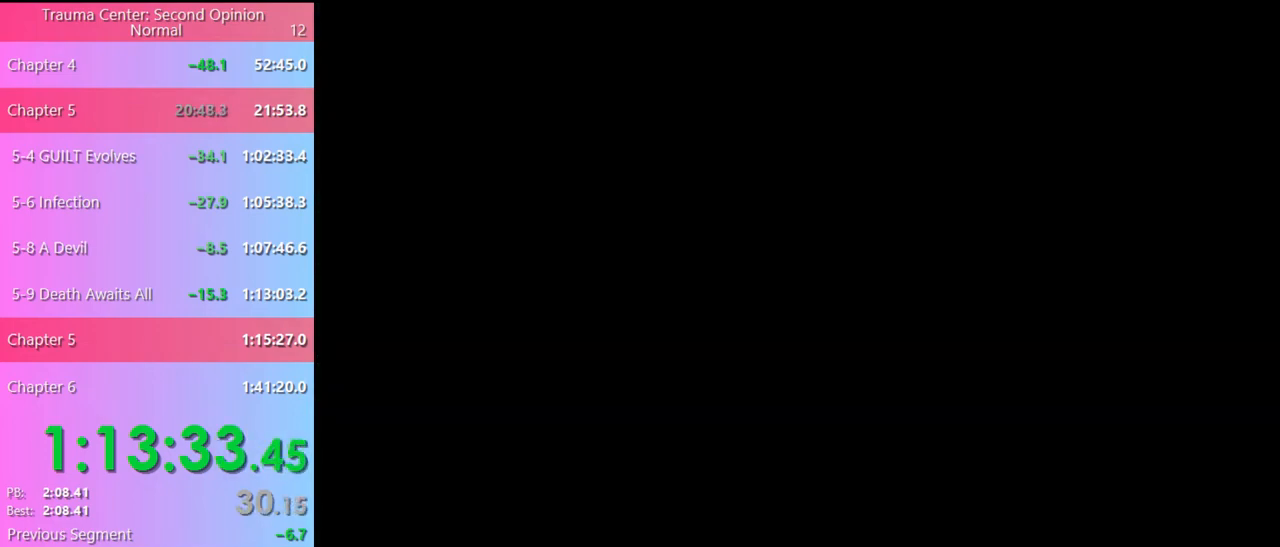
{"keys": [], "mouse": [], "events": [[67, "mouse_left", "down"], [133, "mouse_left", "up"], [267, "mouse_left", "down"], [333, "mouse_left", "up"], [433, "mouse_left", "down"], [500, "mouse_left", "up"]]}
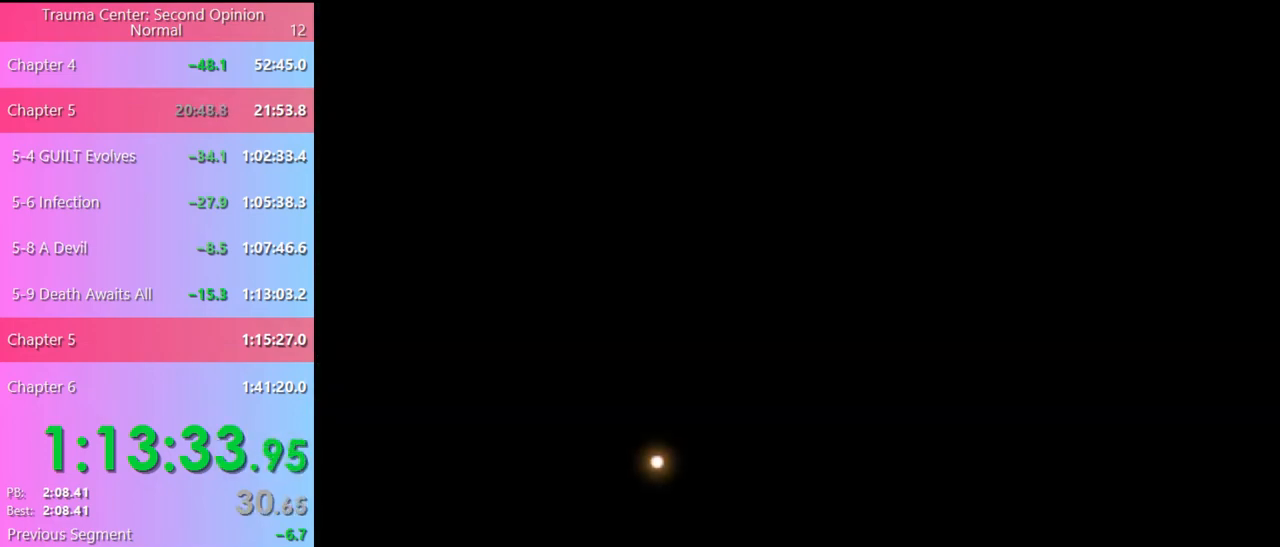
{"keys": [], "mouse": [], "events": [[67, "mouse_left", "down"], [133, "mouse_left", "up"], [200, "mouse_left", "down"], [267, "mouse_left", "up"], [367, "mouse_left", "down"], [433, "mouse_left", "up"]]}
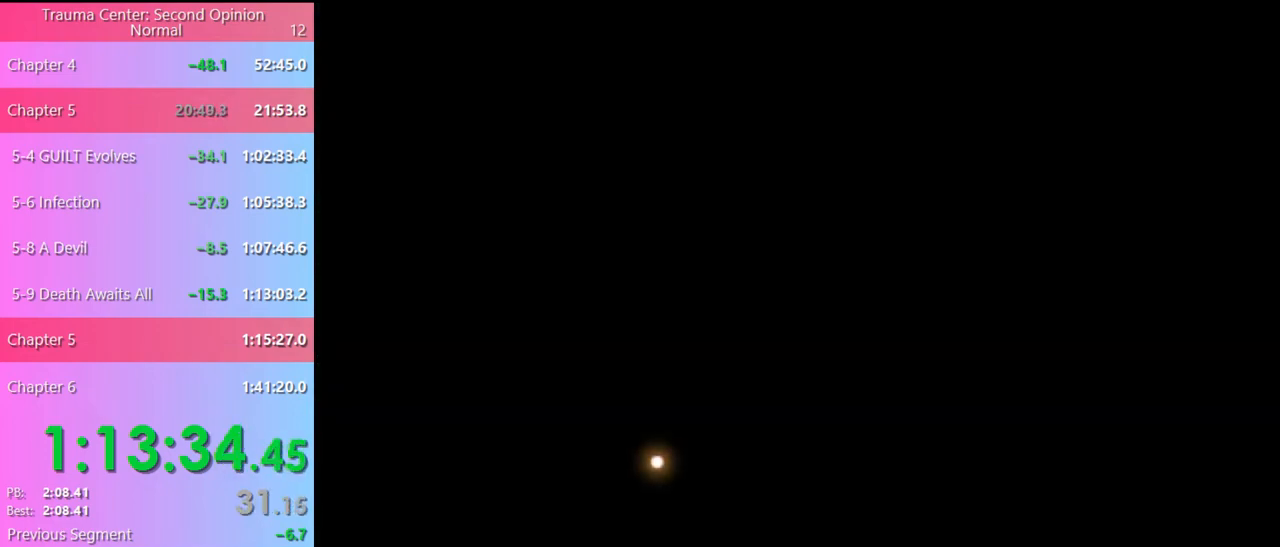
{"keys": [], "mouse": ["left"], "events": [[33, "mouse_left", "down"], [100, "mouse_left", "up"], [200, "mouse_left", "down"], [267, "mouse_left", "up"], [367, "mouse_left", "down"], [400, "mouse_left", "up"], [500, "mouse_left", "down"]]}
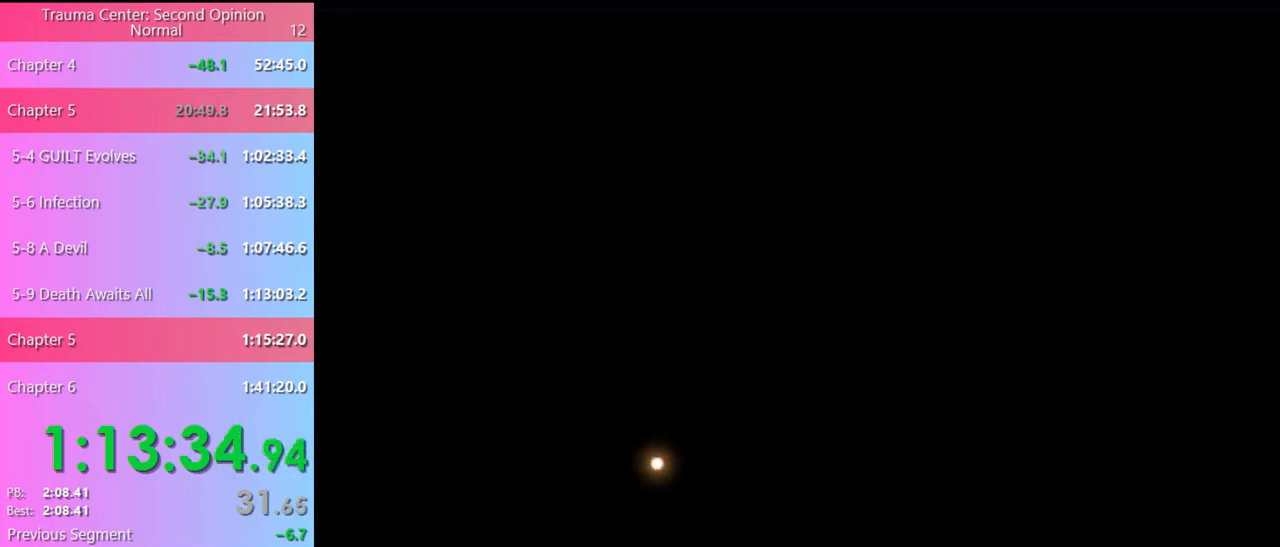
{"keys": [], "mouse": ["left"], "events": [[67, "mouse_left", "up"], [167, "mouse_left", "down"], [233, "mouse_left", "up"], [300, "mouse_left", "down"], [367, "mouse_left", "up"], [467, "mouse_left", "down"]]}
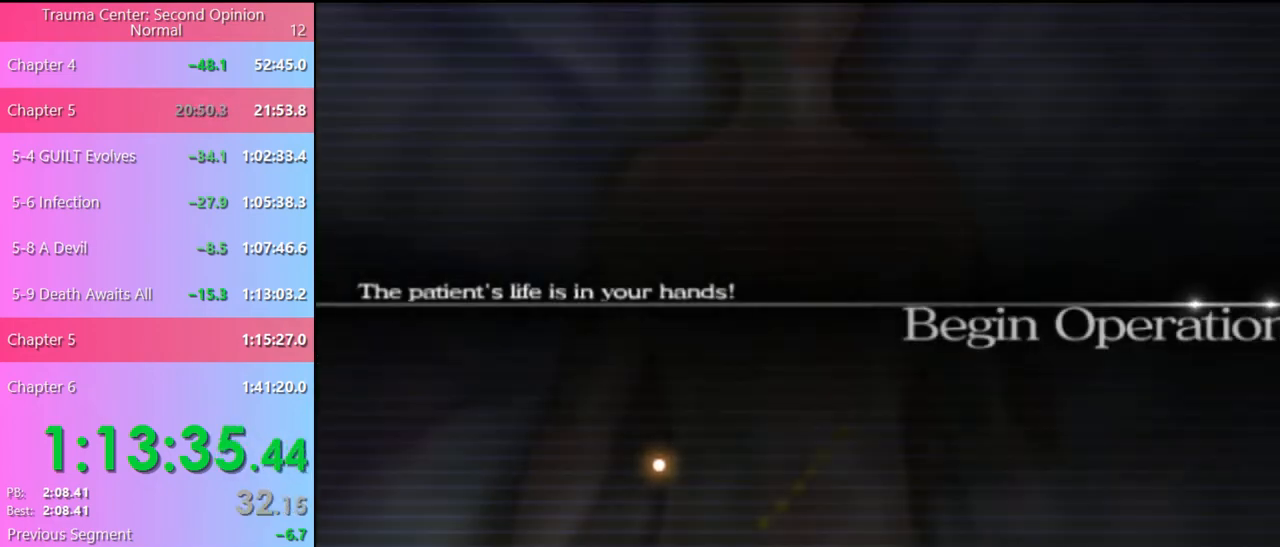
{"keys": [], "mouse": [], "events": [[33, "mouse_left", "up"], [100, "mouse_left", "down"], [167, "mouse_left", "up"], [233, "mouse_left", "down"], [300, "mouse_left", "up"], [400, "q", "down"], [433, "q", "up"]]}
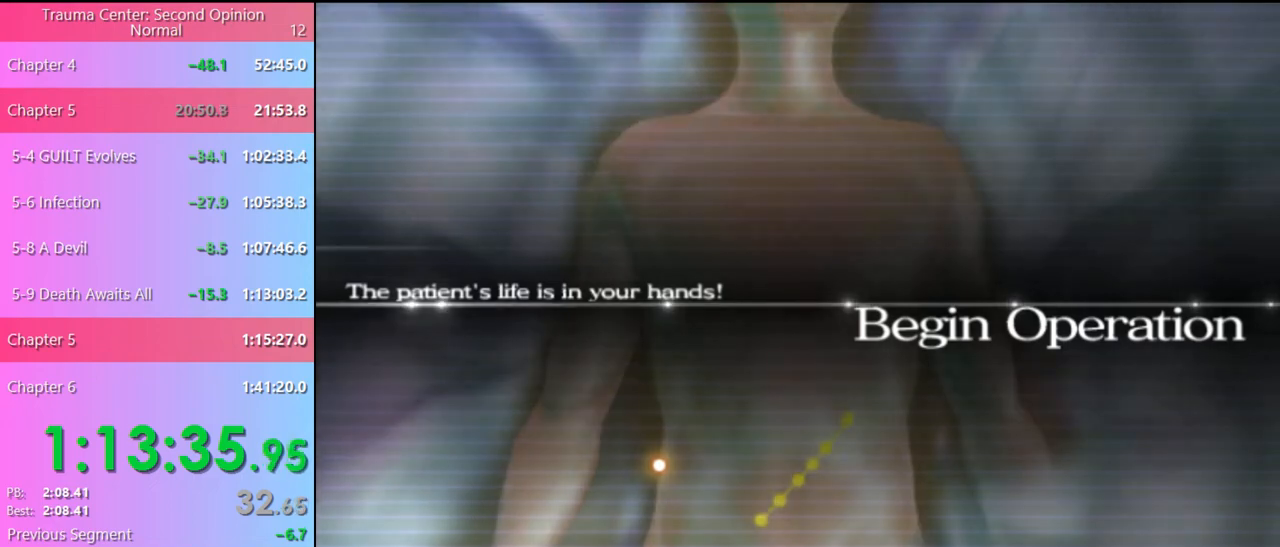
{"keys": ["w"], "mouse": [], "events": [[167, "w", "down"]]}